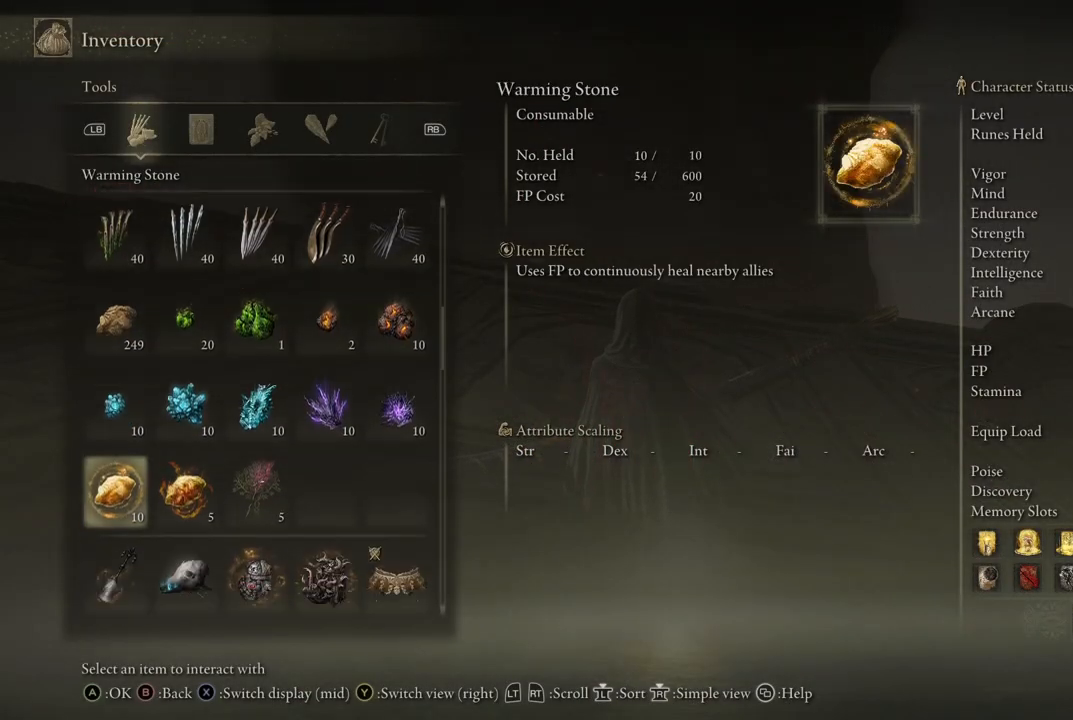
Gameplay with a controller (Xbox layout); each line is a JSON object with the inputs held at the frame after it. "events" lists button and stick changes between this image and that frame as [ms after this image, input, new state], when the widget could be followed in between. Not read: L3 R3 Y.
{"buttons": ["DPAD_DOWN"], "left_stick": "center", "right_stick": "center", "events": [[133, "DPAD_DOWN", "down"], [233, "DPAD_DOWN", "up"], [467, "DPAD_DOWN", "down"]]}
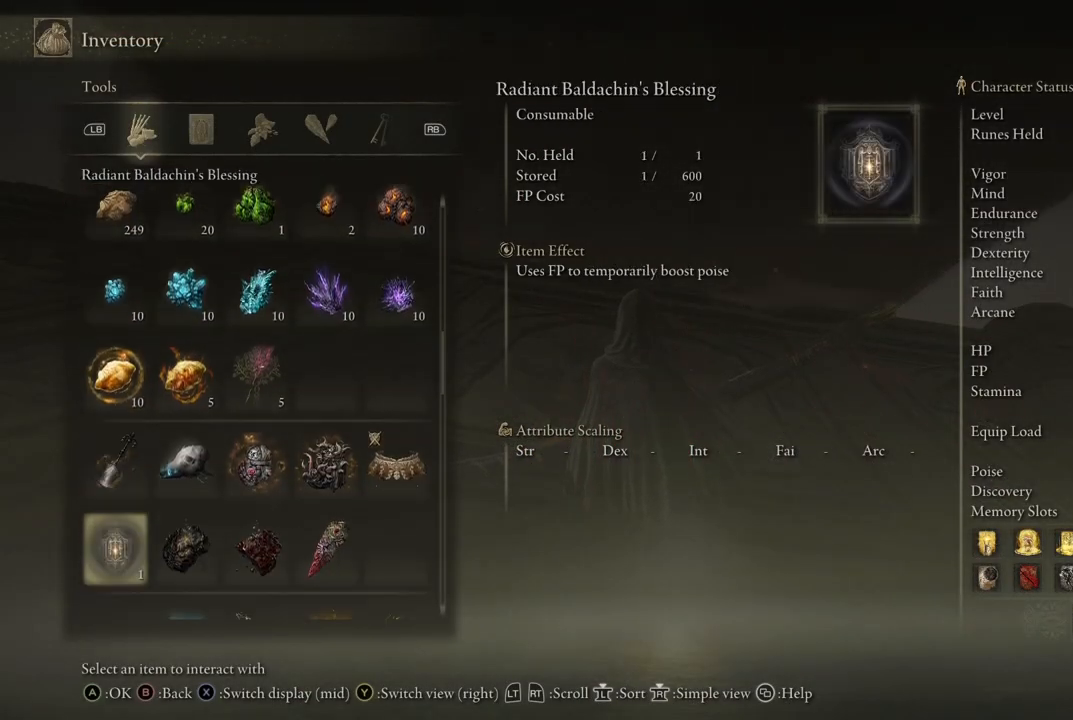
{"buttons": [], "left_stick": "center", "right_stick": "center", "events": [[83, "DPAD_DOWN", "up"], [150, "DPAD_DOWN", "down"], [250, "DPAD_DOWN", "up"], [333, "DPAD_DOWN", "down"], [433, "DPAD_DOWN", "up"]]}
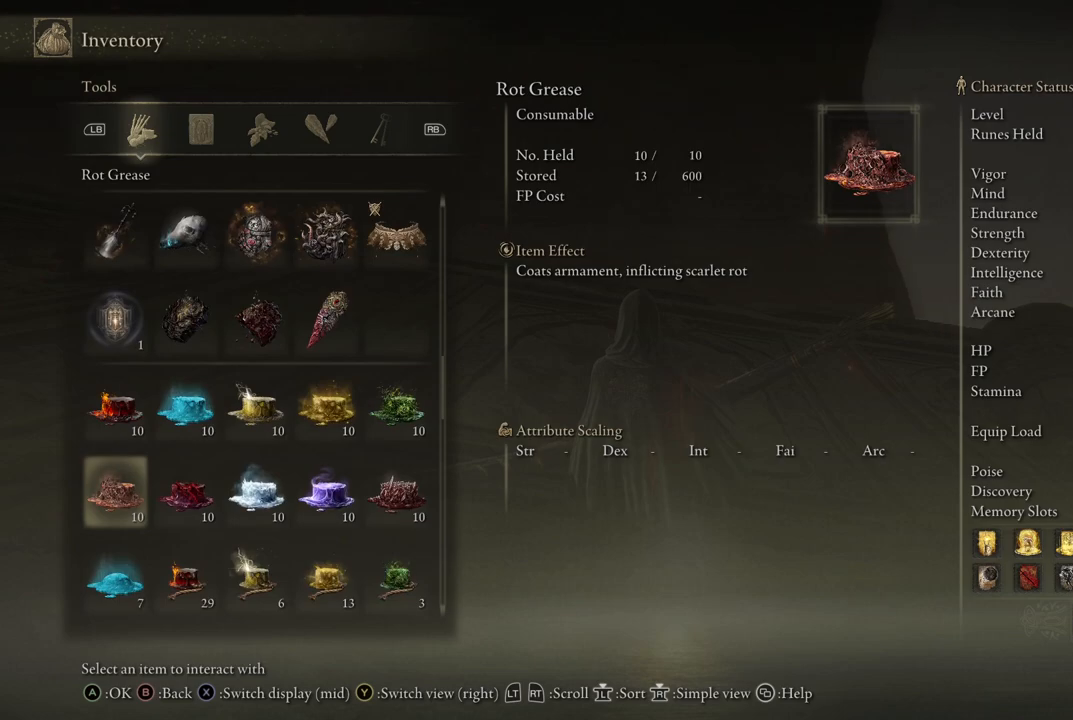
{"buttons": [], "left_stick": "center", "right_stick": "center", "events": [[150, "DPAD_UP", "down"], [250, "DPAD_UP", "up"], [333, "A", "down"], [400, "A", "up"]]}
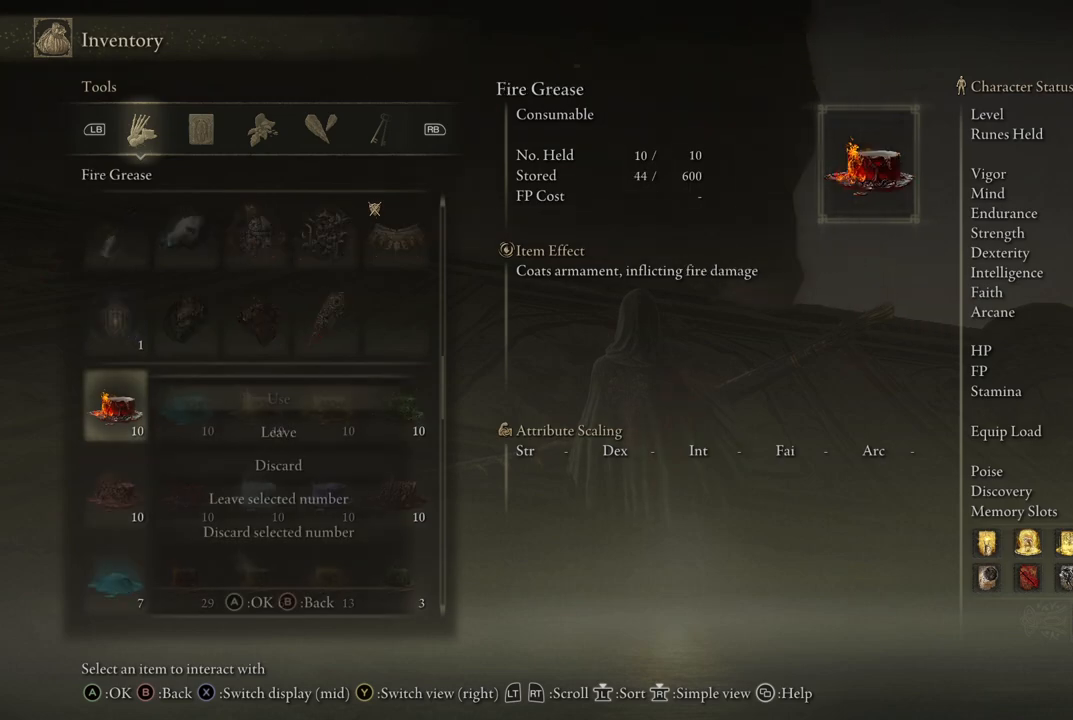
{"buttons": [], "left_stick": "center", "right_stick": "center", "events": [[350, "B", "down"], [467, "B", "up"]]}
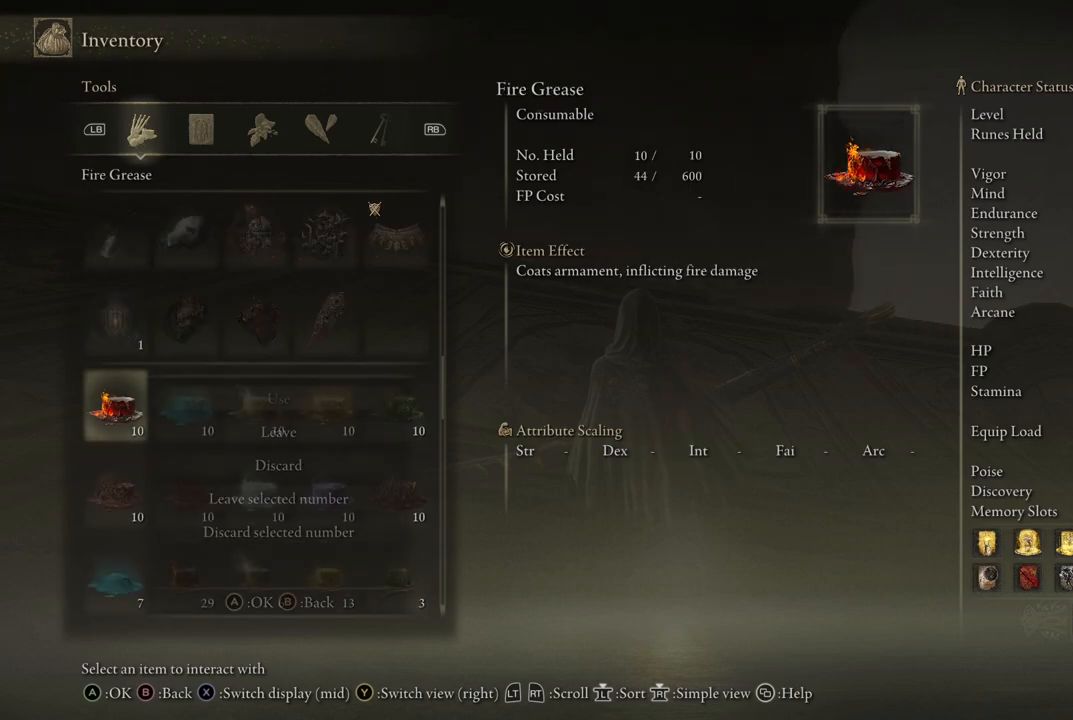
{"buttons": ["A"], "left_stick": "center", "right_stick": "center", "events": [[350, "DPAD_RIGHT", "down"], [400, "DPAD_RIGHT", "up"], [450, "A", "down"]]}
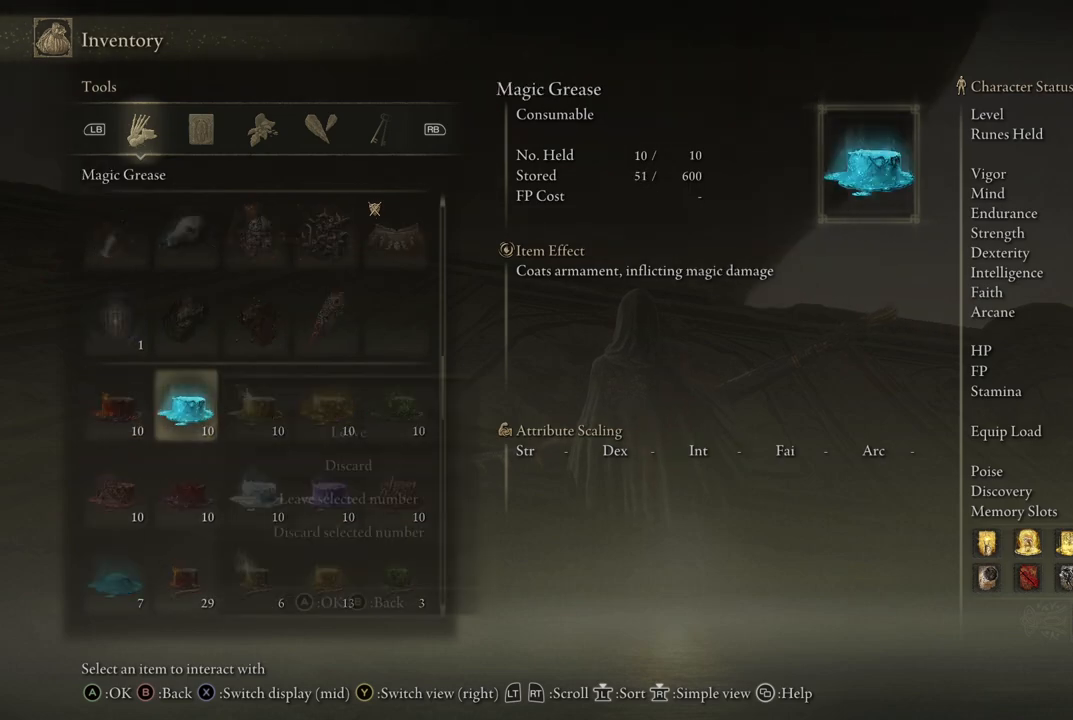
{"buttons": [], "left_stick": "center", "right_stick": "center", "events": [[50, "A", "up"], [317, "B", "down"], [417, "B", "up"]]}
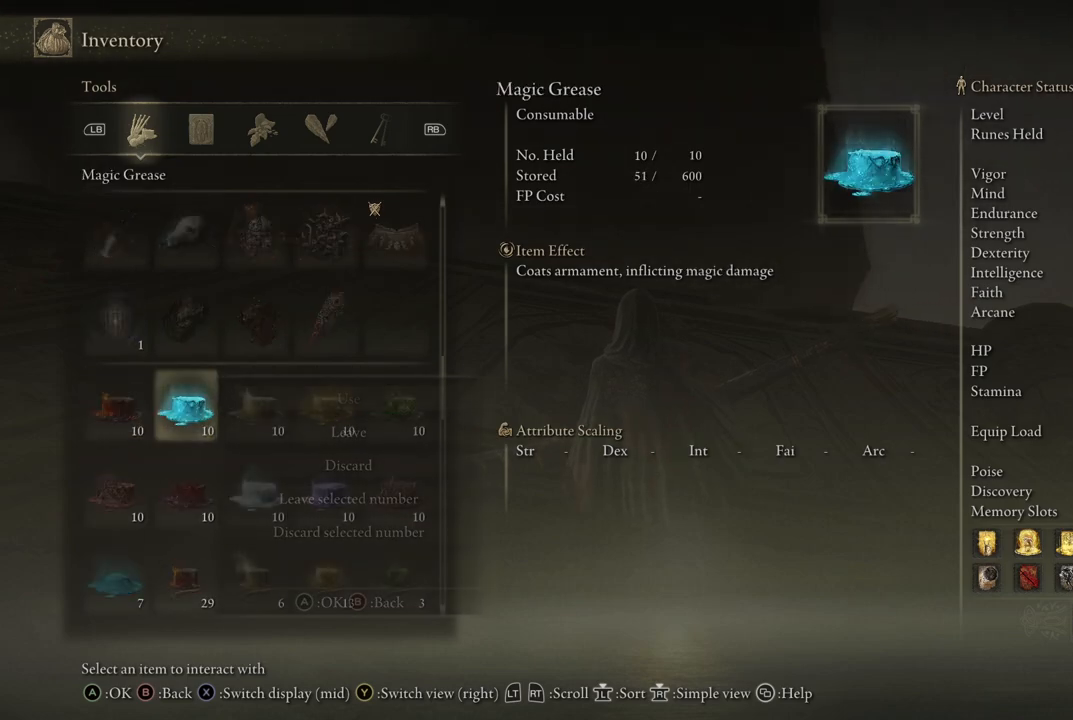
{"buttons": [], "left_stick": "center", "right_stick": "center", "events": [[183, "DPAD_RIGHT", "down"], [267, "DPAD_RIGHT", "up"], [367, "A", "down"], [483, "A", "up"]]}
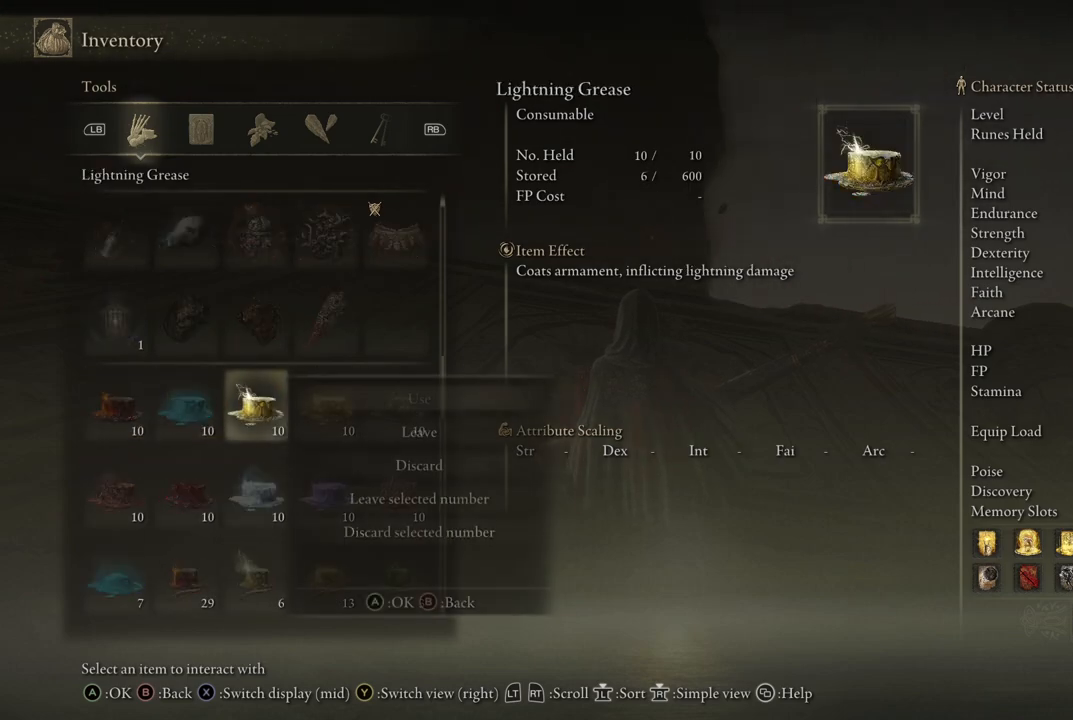
{"buttons": [], "left_stick": "center", "right_stick": "center", "events": [[200, "B", "down"], [333, "B", "up"]]}
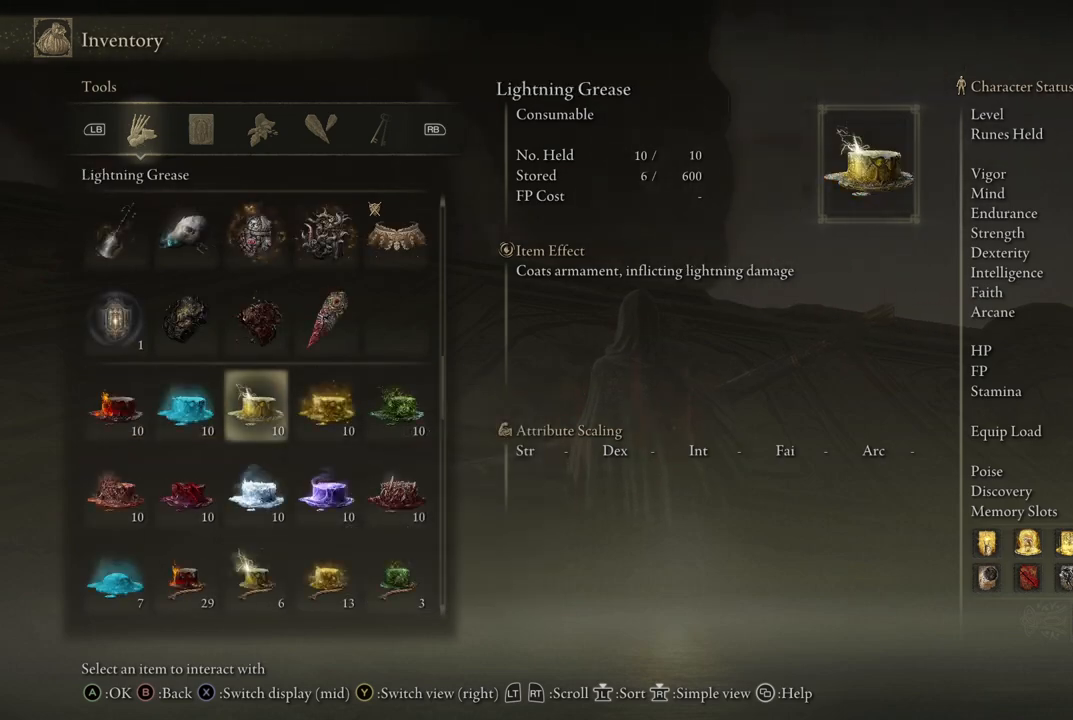
{"buttons": [], "left_stick": "center", "right_stick": "center", "events": [[83, "DPAD_RIGHT", "down"], [150, "DPAD_RIGHT", "up"], [183, "A", "down"], [300, "A", "up"]]}
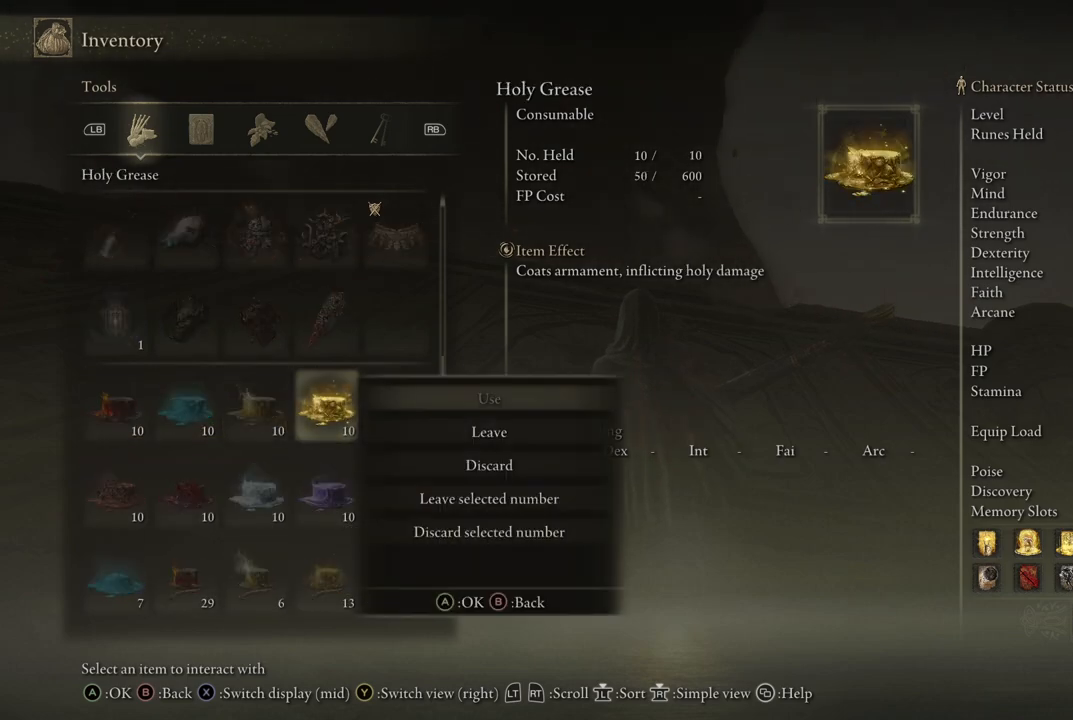
{"buttons": ["A"], "left_stick": "center", "right_stick": "center", "events": [[33, "B", "down"], [133, "B", "up"], [383, "DPAD_RIGHT", "down"], [433, "DPAD_RIGHT", "up"], [500, "A", "down"]]}
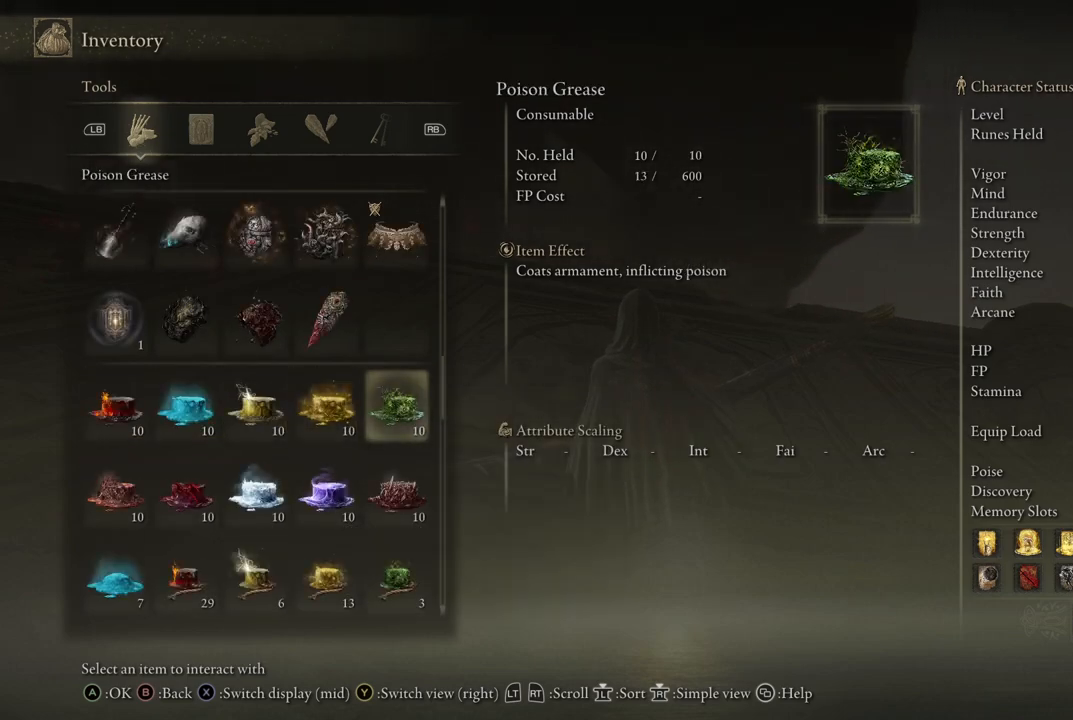
{"buttons": [], "left_stick": "center", "right_stick": "center", "events": [[117, "A", "up"], [417, "B", "down"], [500, "B", "up"]]}
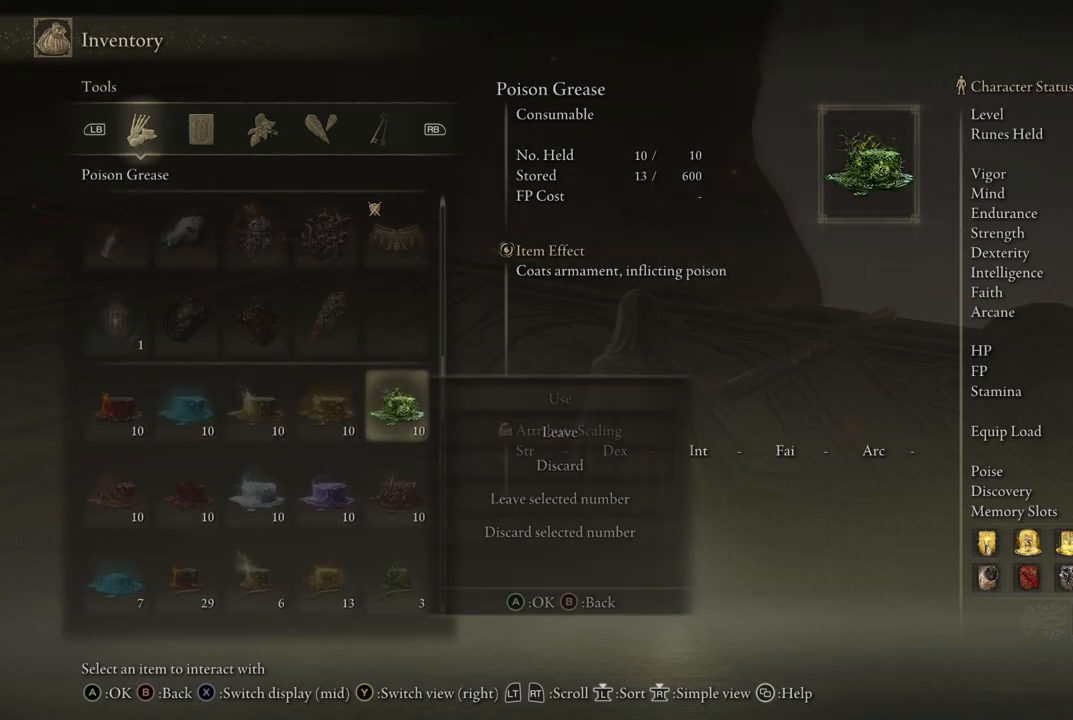
{"buttons": [], "left_stick": "center", "right_stick": "center", "events": [[433, "A", "down"], [500, "A", "up"]]}
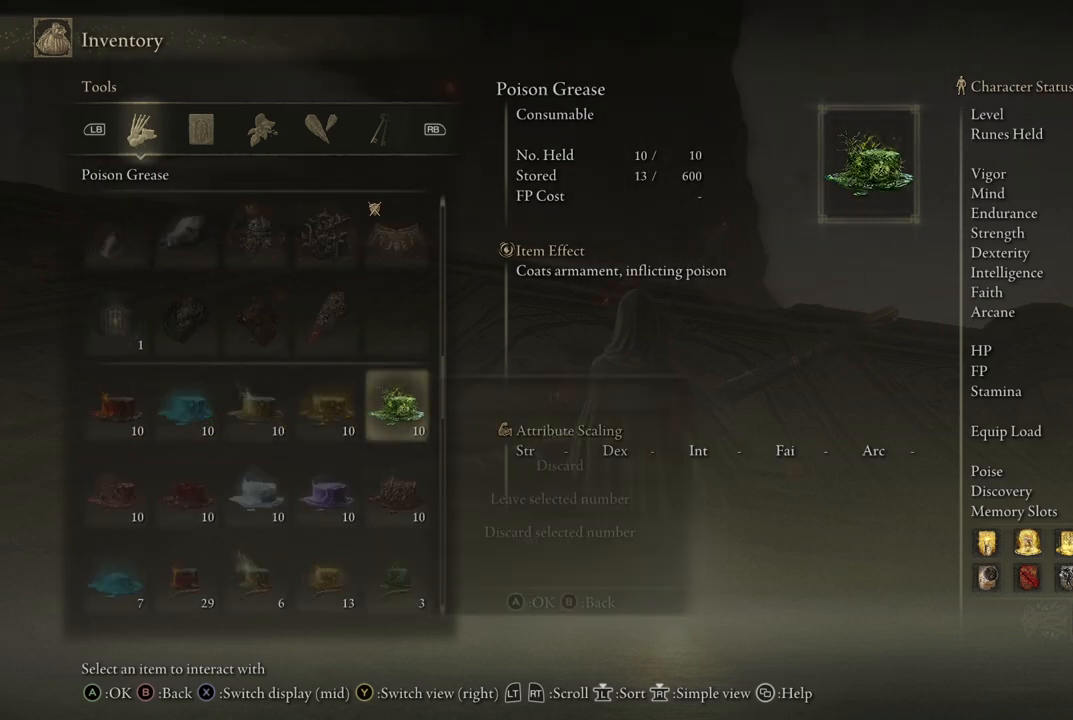
{"buttons": [], "left_stick": "center", "right_stick": "center", "events": [[283, "B", "down"], [383, "B", "up"]]}
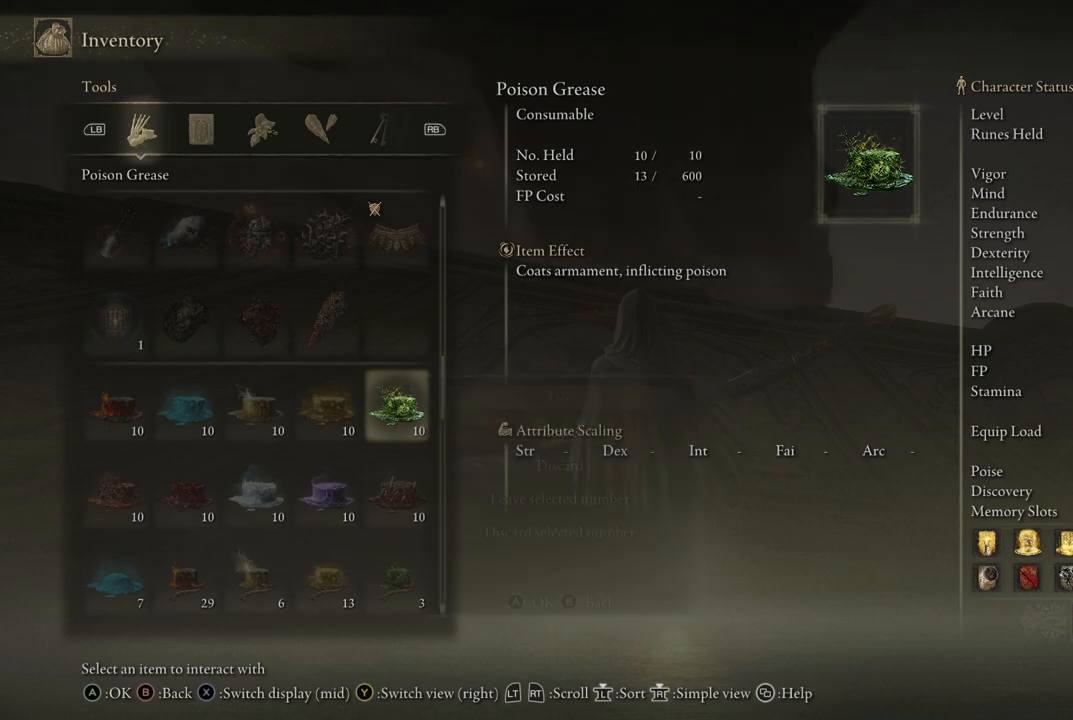
{"buttons": ["A"], "left_stick": "center", "right_stick": "center", "events": [[117, "DPAD_RIGHT", "down"], [200, "DPAD_RIGHT", "up"], [433, "A", "down"]]}
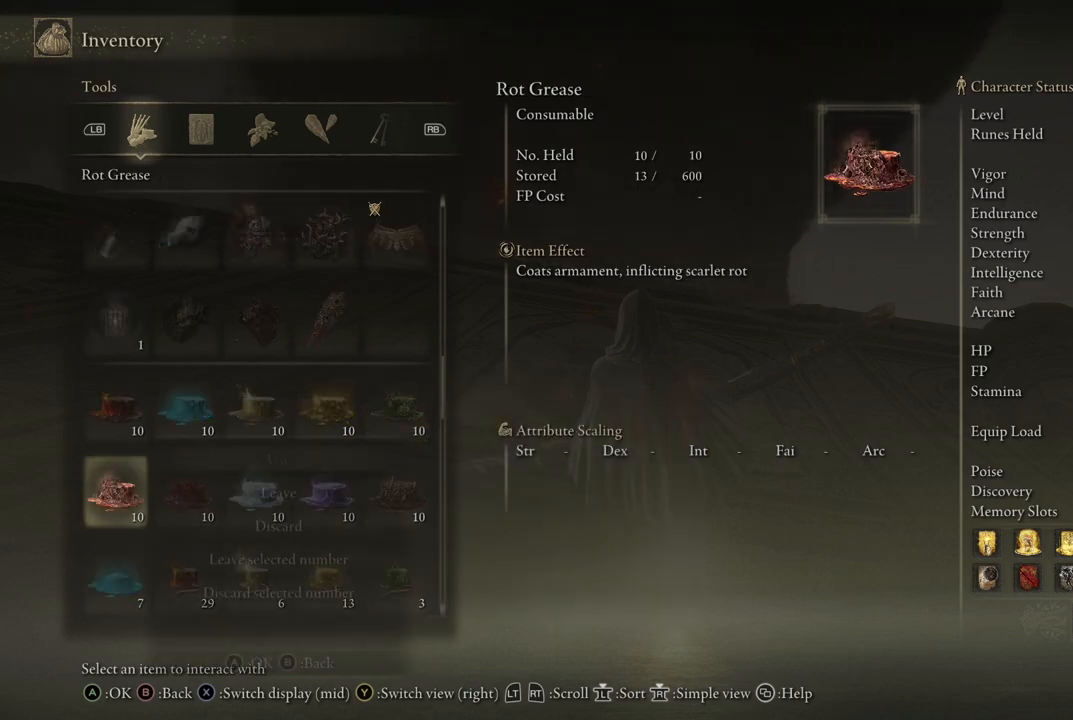
{"buttons": [], "left_stick": "center", "right_stick": "center", "events": [[50, "A", "up"], [350, "B", "down"], [450, "B", "up"]]}
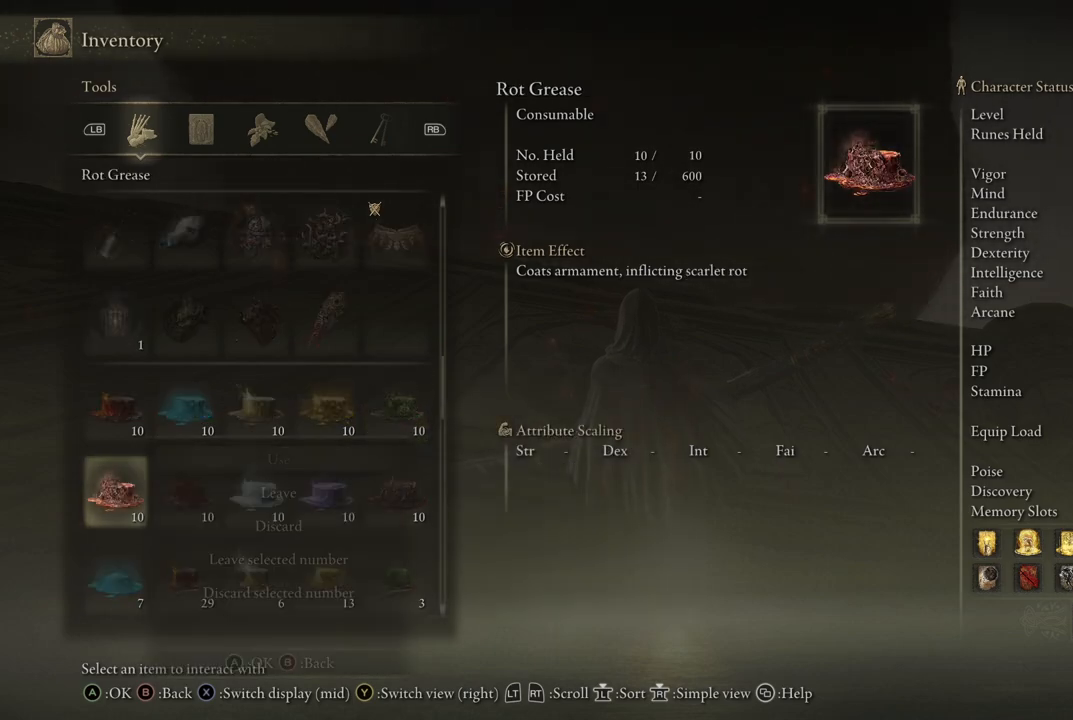
{"buttons": [], "left_stick": "center", "right_stick": "center", "events": [[150, "DPAD_RIGHT", "down"], [233, "DPAD_RIGHT", "up"], [317, "A", "down"], [417, "A", "up"]]}
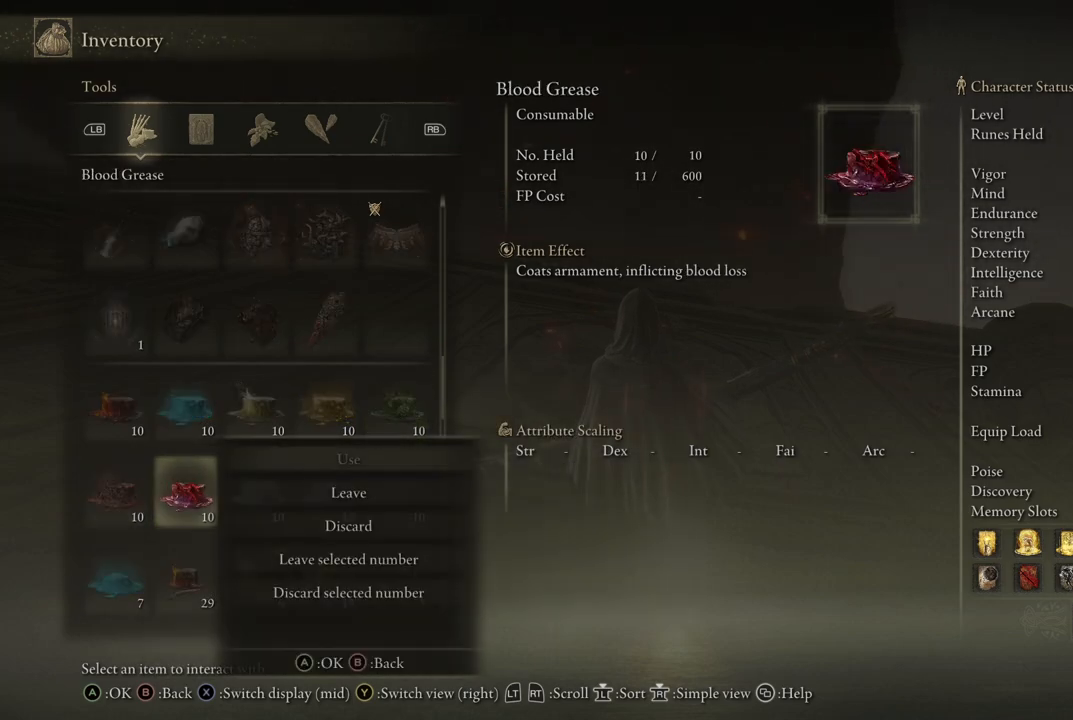
{"buttons": [], "left_stick": "center", "right_stick": "center", "events": [[300, "B", "down"], [417, "B", "up"]]}
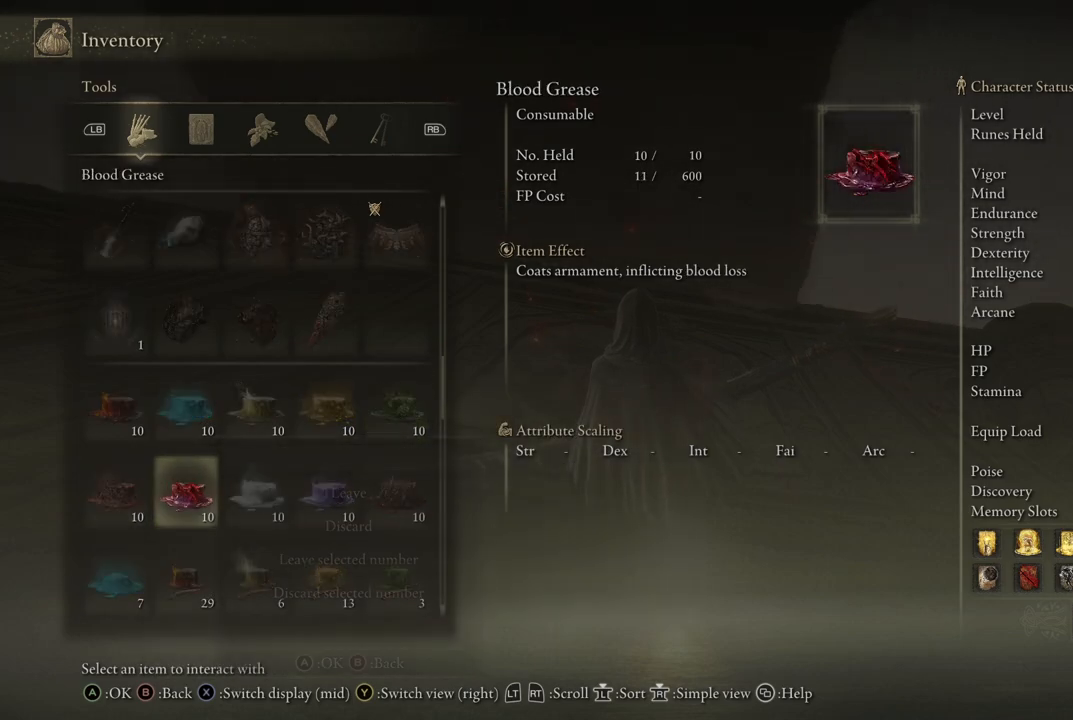
{"buttons": [], "left_stick": "center", "right_stick": "center", "events": [[117, "DPAD_RIGHT", "down"], [200, "DPAD_RIGHT", "up"], [283, "A", "down"], [400, "A", "up"]]}
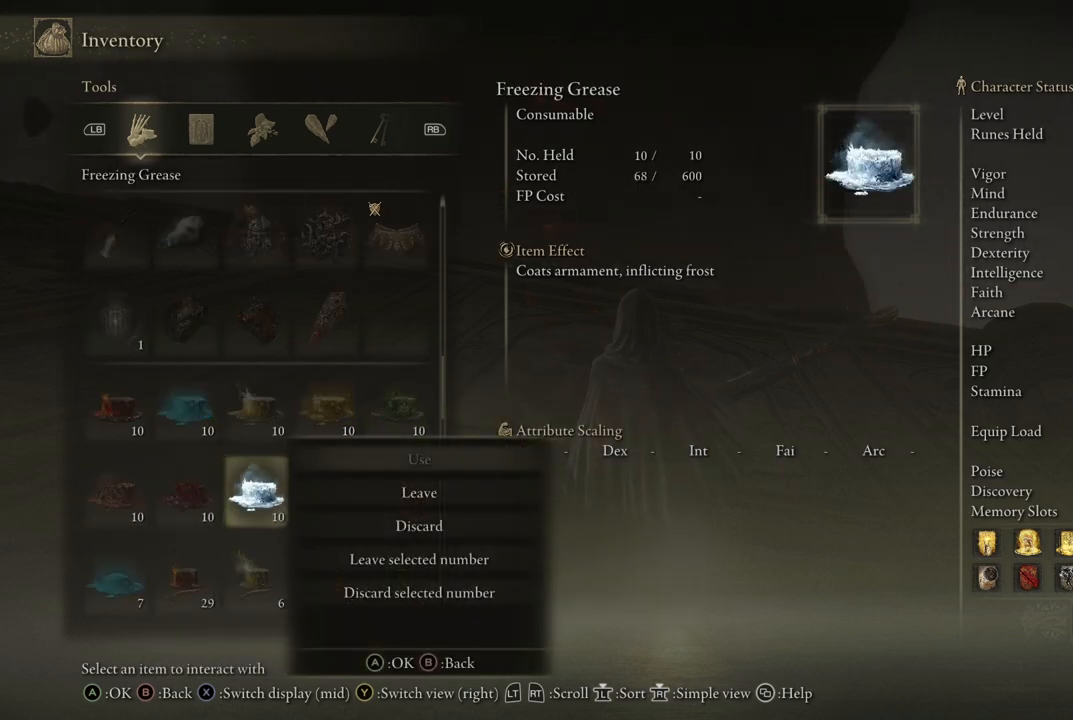
{"buttons": [], "left_stick": "center", "right_stick": "center", "events": [[283, "B", "down"], [383, "B", "up"]]}
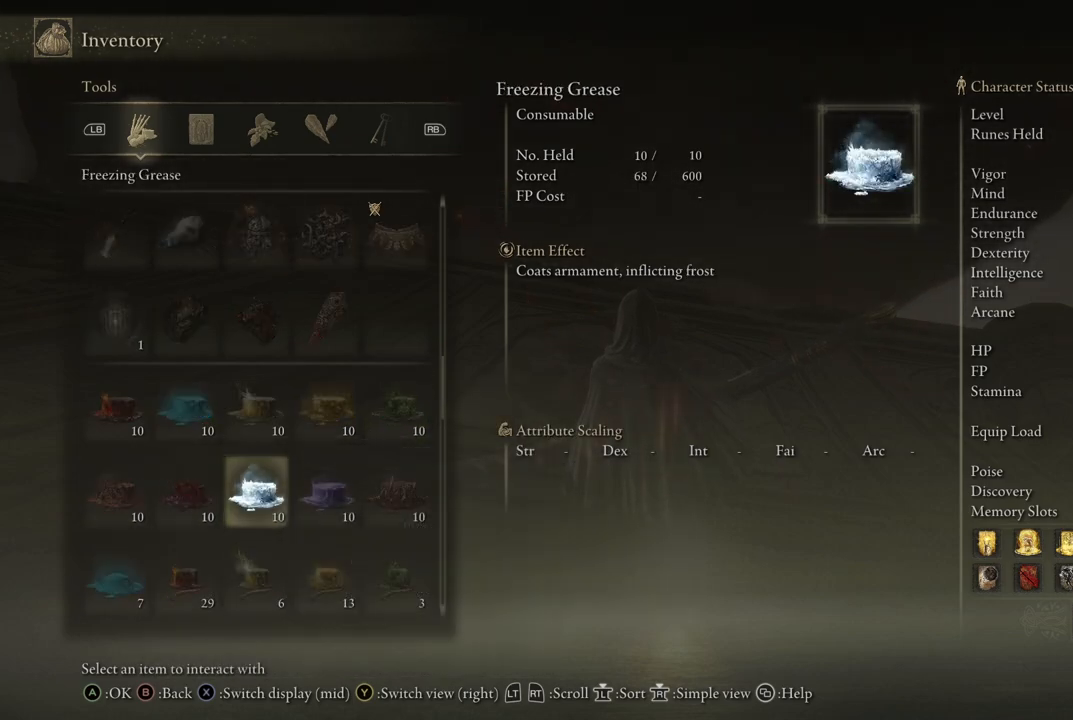
{"buttons": [], "left_stick": "center", "right_stick": "center", "events": [[150, "DPAD_RIGHT", "down"], [217, "DPAD_RIGHT", "up"], [300, "A", "down"], [417, "A", "up"]]}
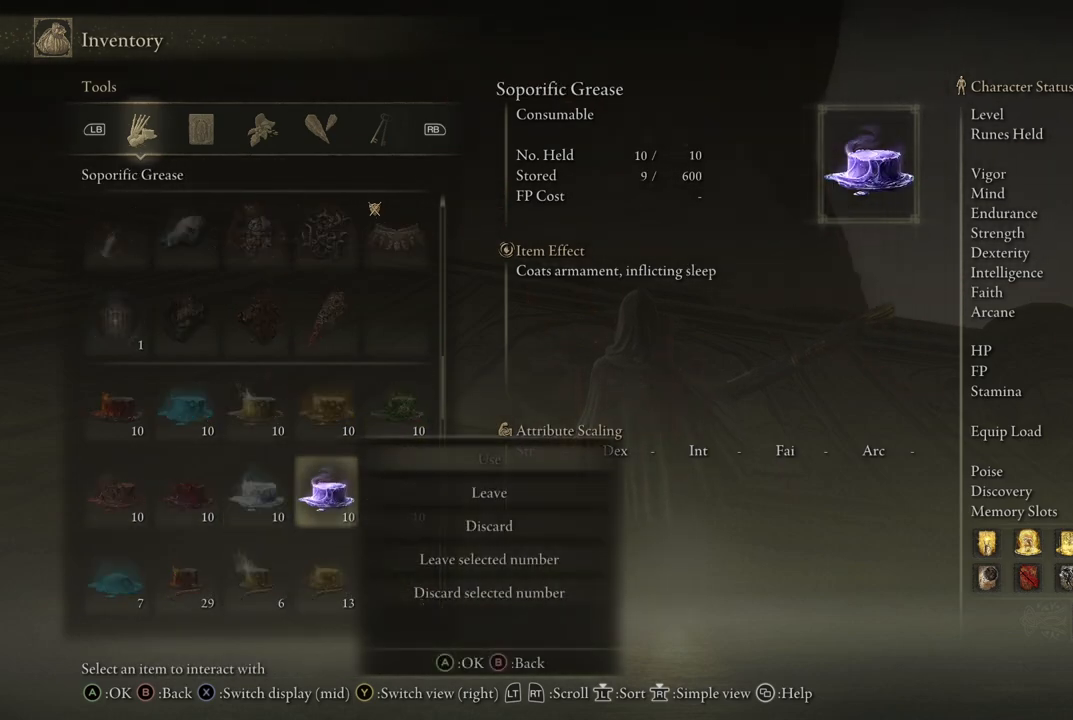
{"buttons": [], "left_stick": "center", "right_stick": "center", "events": []}
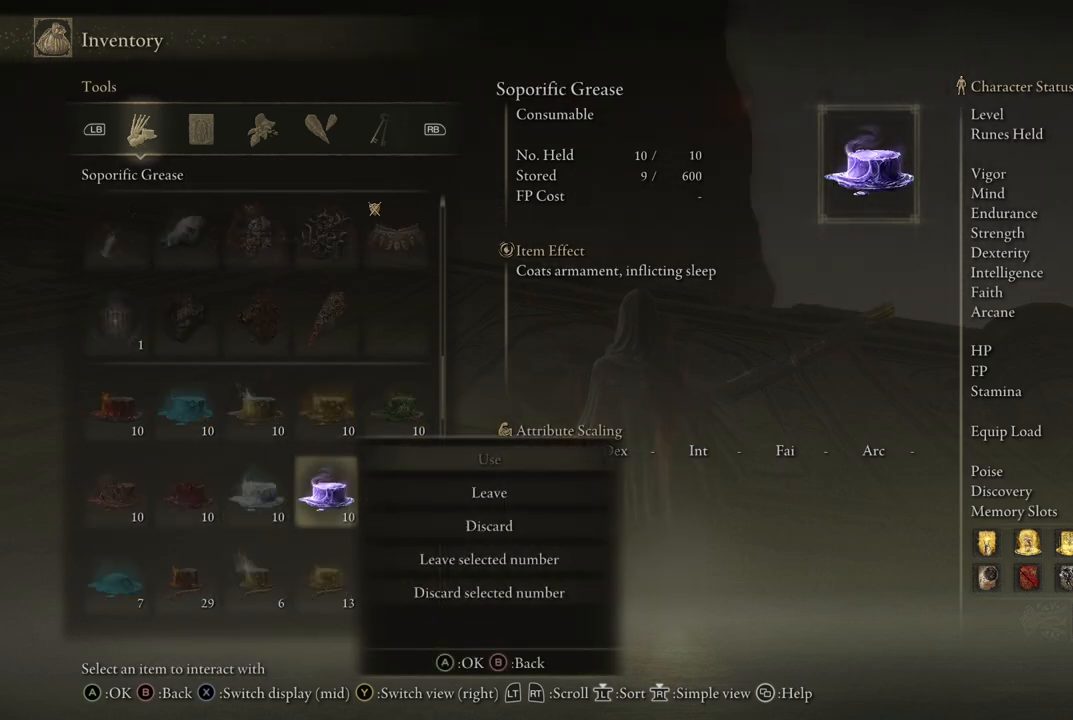
{"buttons": [], "left_stick": "center", "right_stick": "center", "events": [[100, "B", "down"], [200, "B", "up"], [383, "DPAD_RIGHT", "down"], [450, "DPAD_RIGHT", "up"]]}
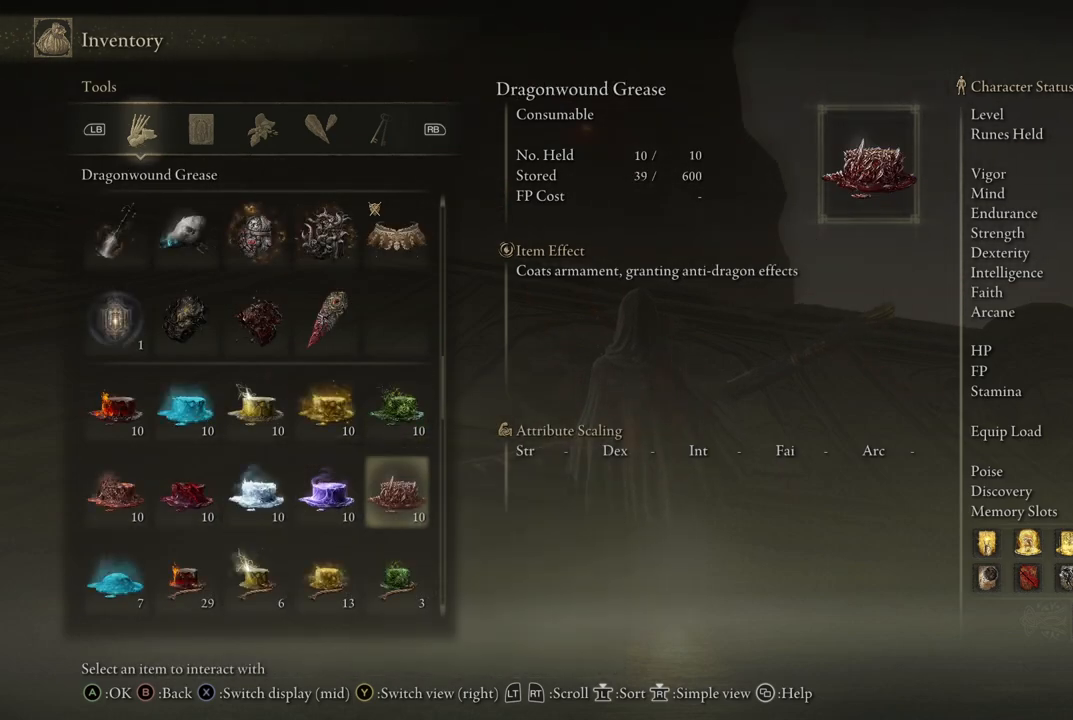
{"buttons": [], "left_stick": "center", "right_stick": "center", "events": [[133, "A", "down"], [217, "A", "up"]]}
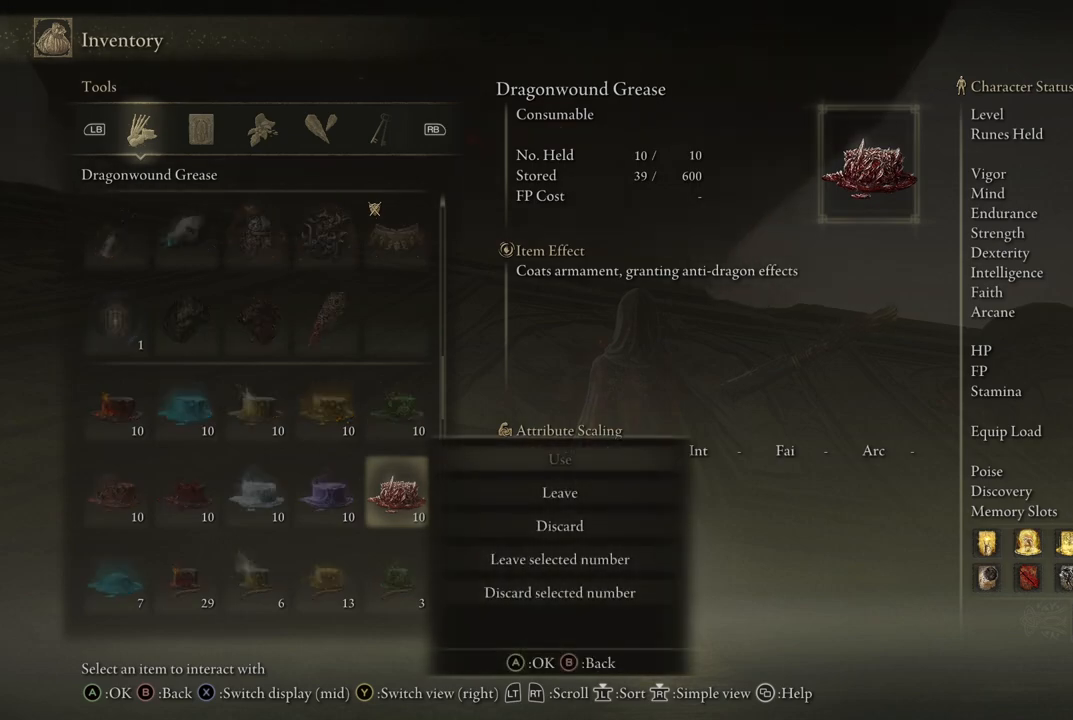
{"buttons": [], "left_stick": "center", "right_stick": "center", "events": []}
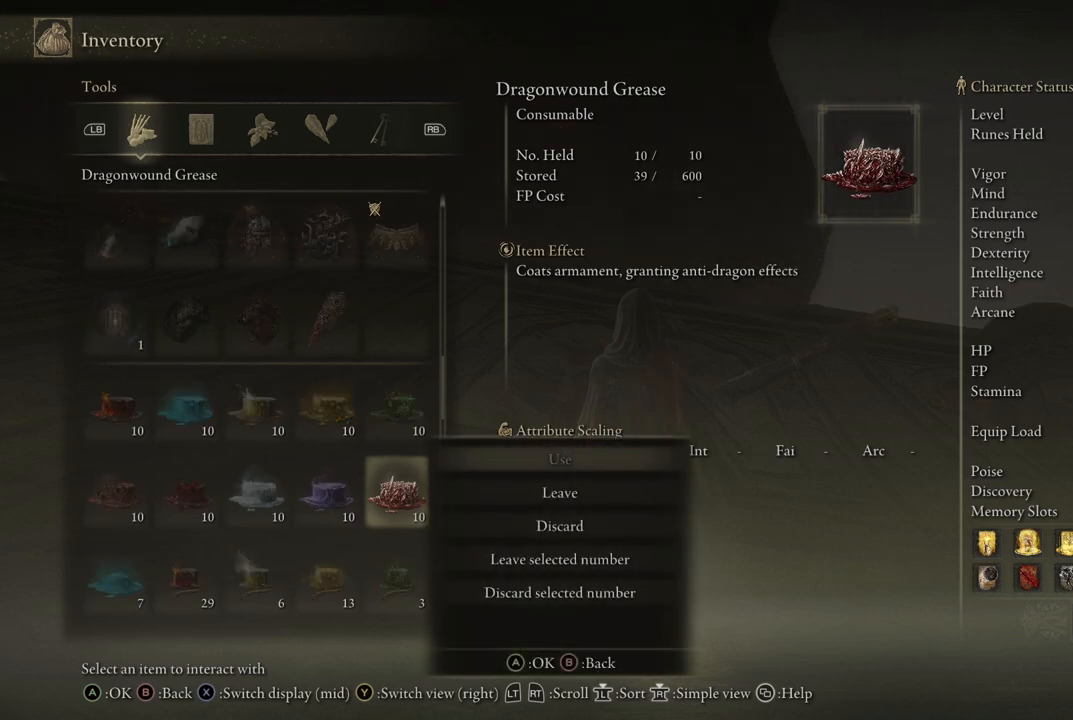
{"buttons": [], "left_stick": "center", "right_stick": "center", "events": []}
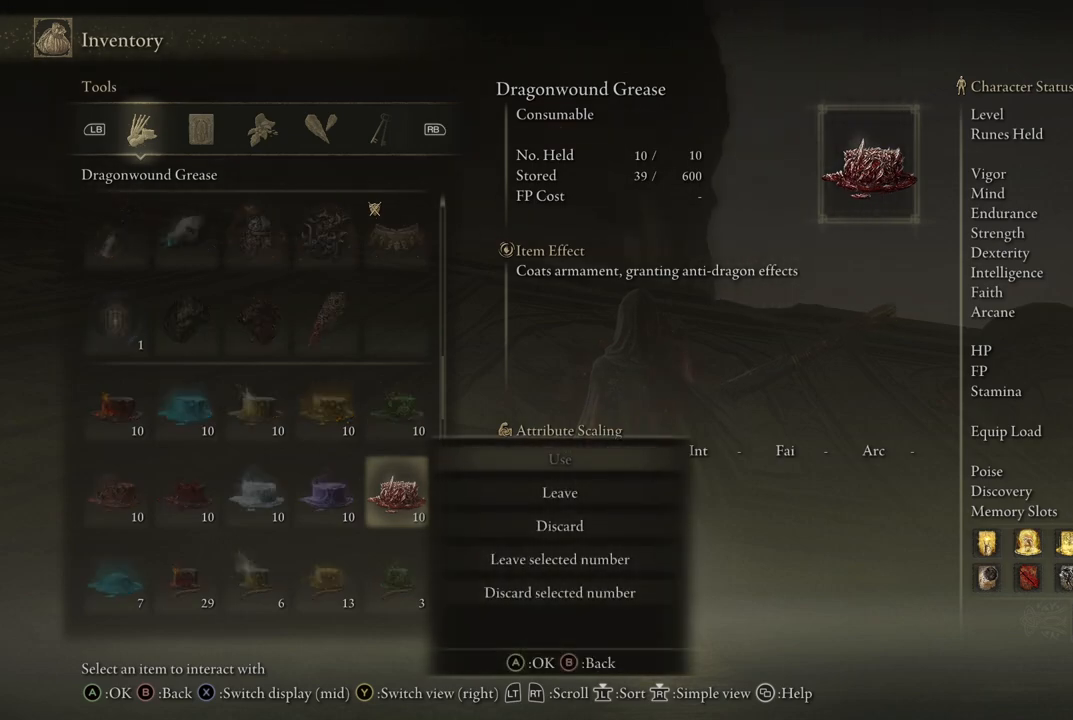
{"buttons": [], "left_stick": "center", "right_stick": "center", "events": [[183, "B", "down"], [283, "B", "up"]]}
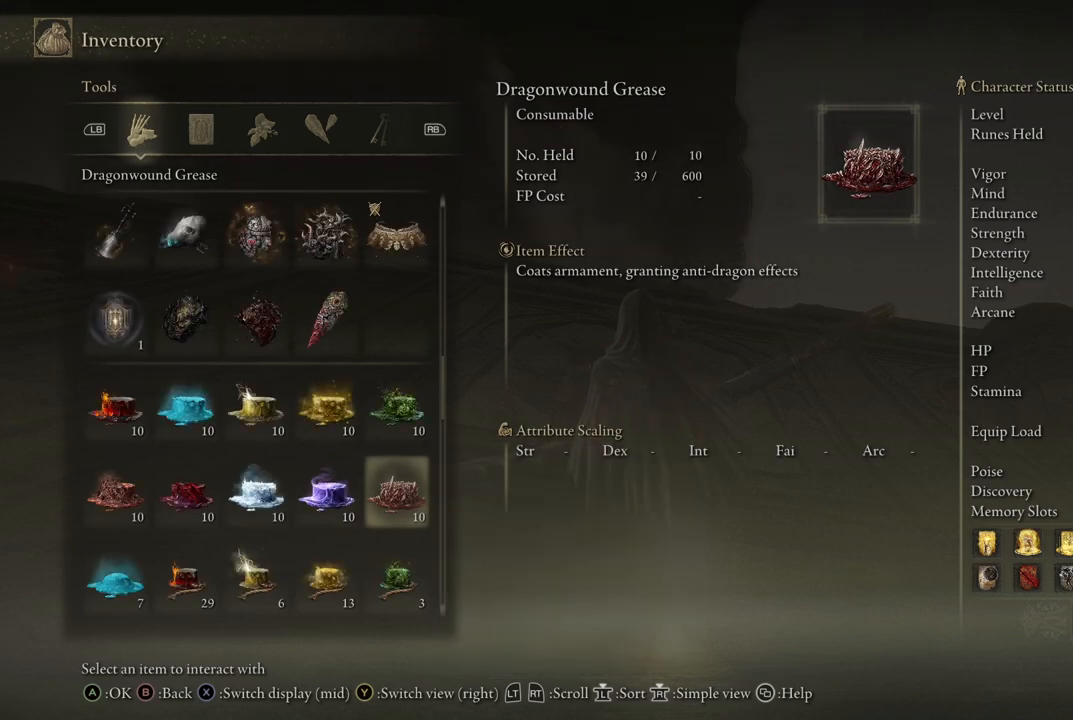
{"buttons": [], "left_stick": "center", "right_stick": "center", "events": [[33, "DPAD_RIGHT", "down"], [117, "DPAD_RIGHT", "up"], [300, "A", "down"], [417, "A", "up"]]}
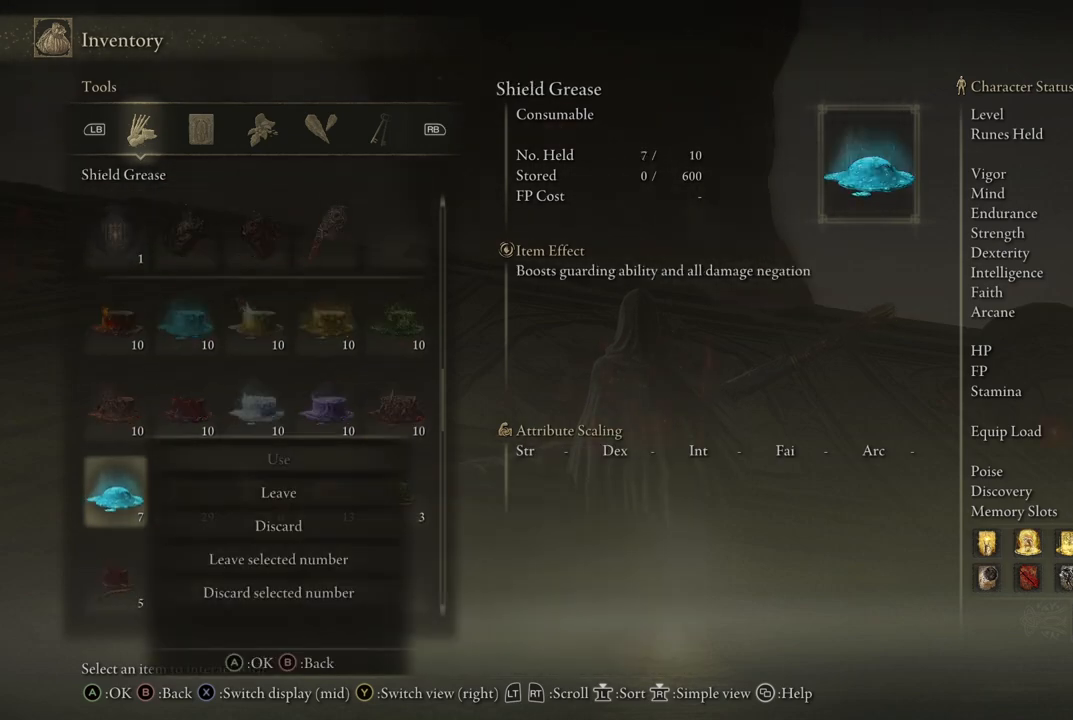
{"buttons": [], "left_stick": "center", "right_stick": "center", "events": [[383, "B", "down"], [500, "B", "up"]]}
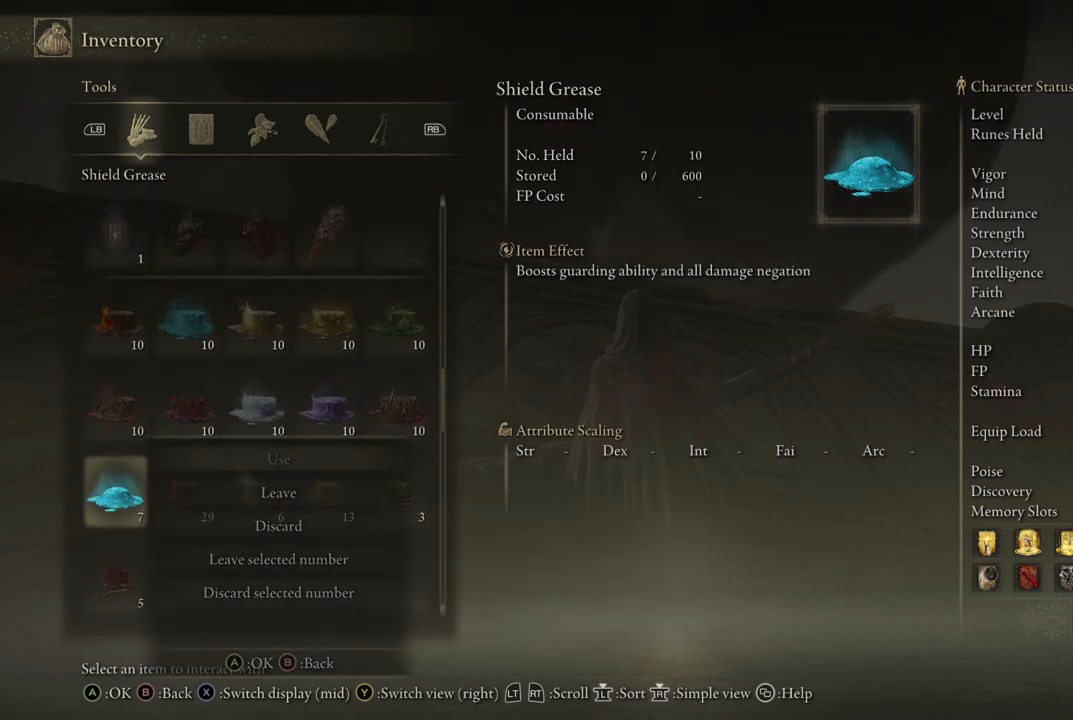
{"buttons": ["A"], "left_stick": "center", "right_stick": "center", "events": [[217, "DPAD_RIGHT", "down"], [317, "DPAD_RIGHT", "up"], [400, "A", "down"]]}